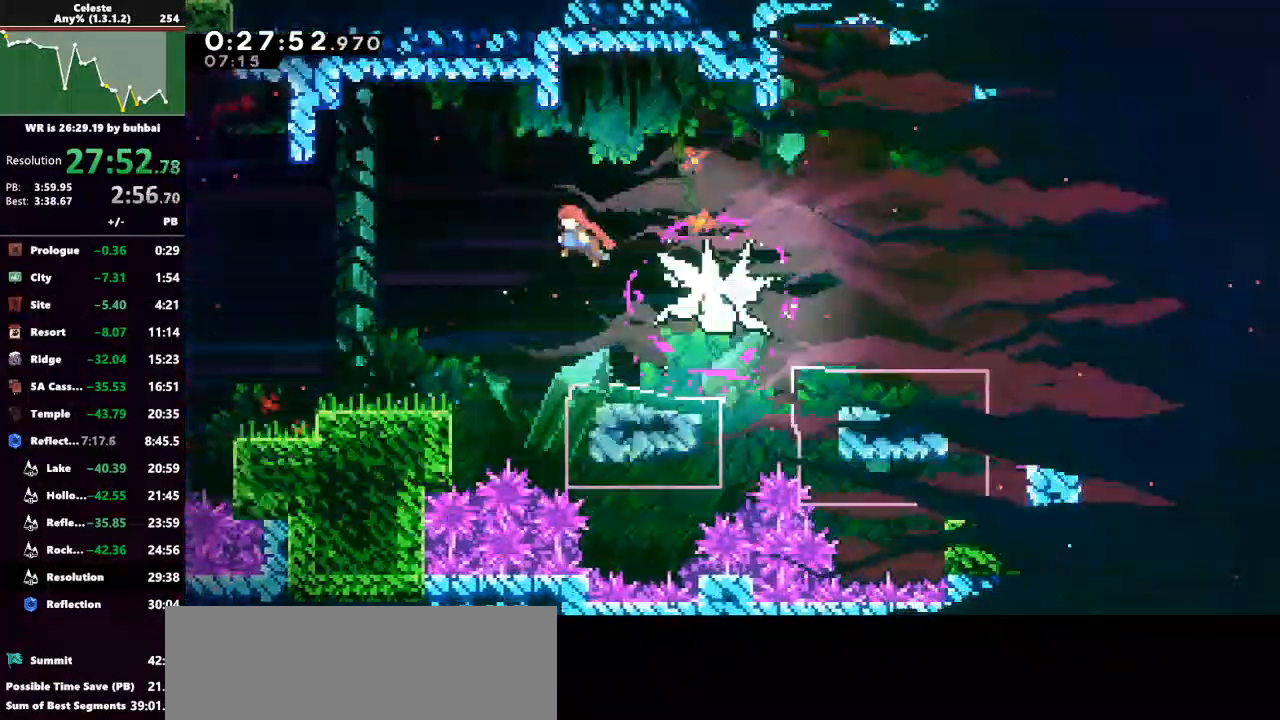
Gameplay with keyboard; each line is a JSON object with the keys held at the frame after it. "events" lists presses ("down") and releases ("up") of "back", "dash", "demo", "down", "grab", "jump", "jump2", "left", "right", "talk" and "up" between this image and that frame as [ms after this image, input, new state], when the widget could be followed in between. No other keys are recorded. Mouse input is not recorded. Key names are as the overlay labels them; some are game actions (e.g. jump) rather than physical keys.
{"keys": ["left"], "events": [[67, "left", "up"], [433, "left", "down"]]}
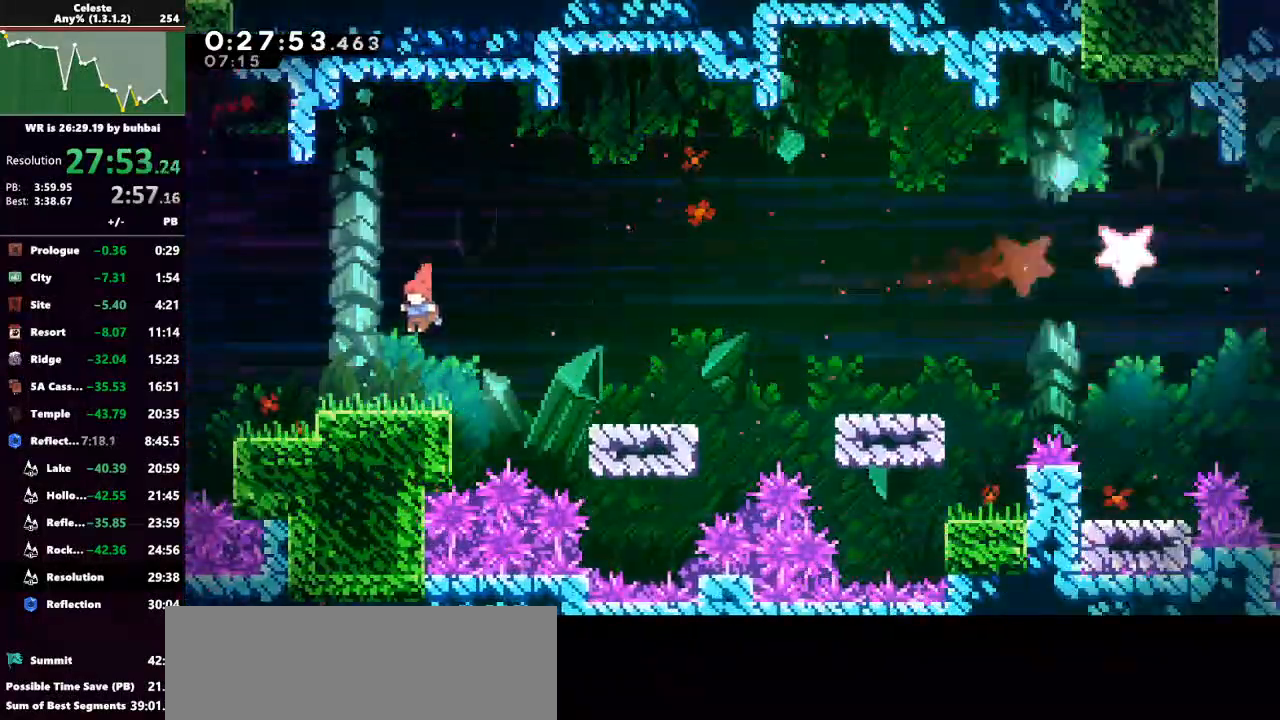
{"keys": ["dash", "down", "right"], "events": [[67, "left", "up"], [233, "left", "down"], [367, "down", "down"], [367, "left", "up"], [367, "right", "down"], [400, "dash", "down"]]}
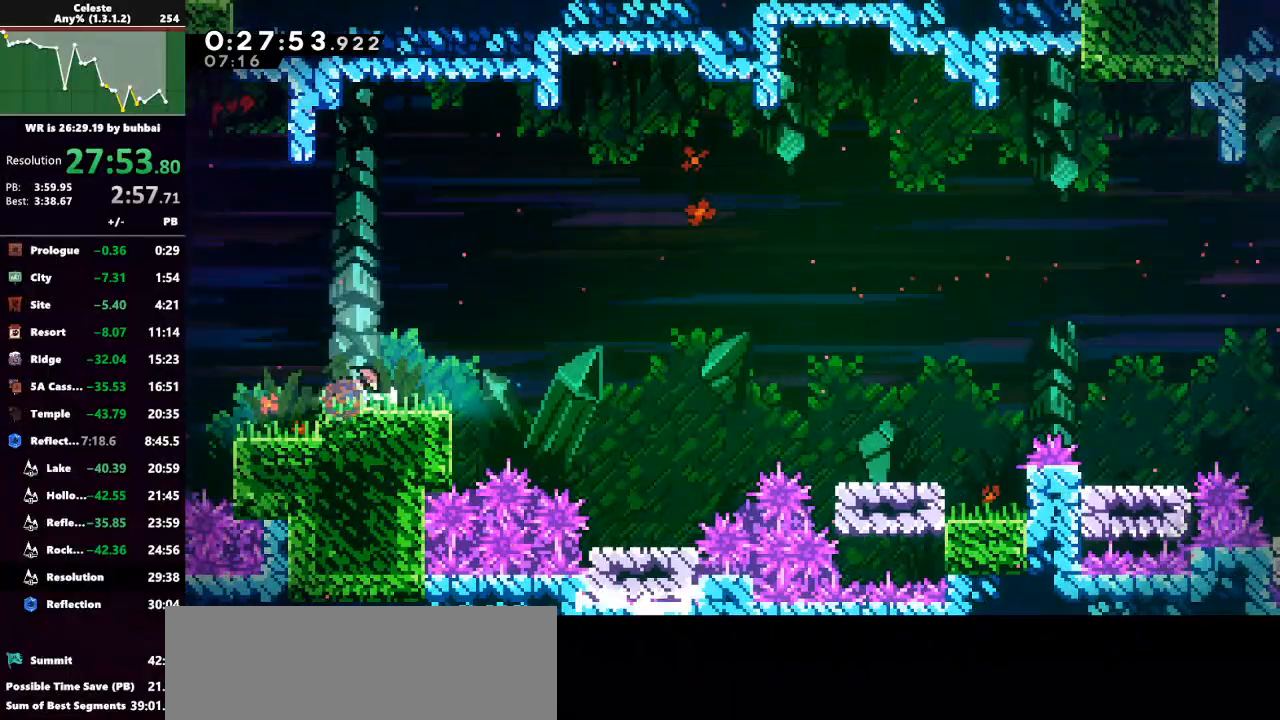
{"keys": ["jump", "right"], "events": [[100, "jump", "down"], [133, "dash", "up"], [367, "down", "up"]]}
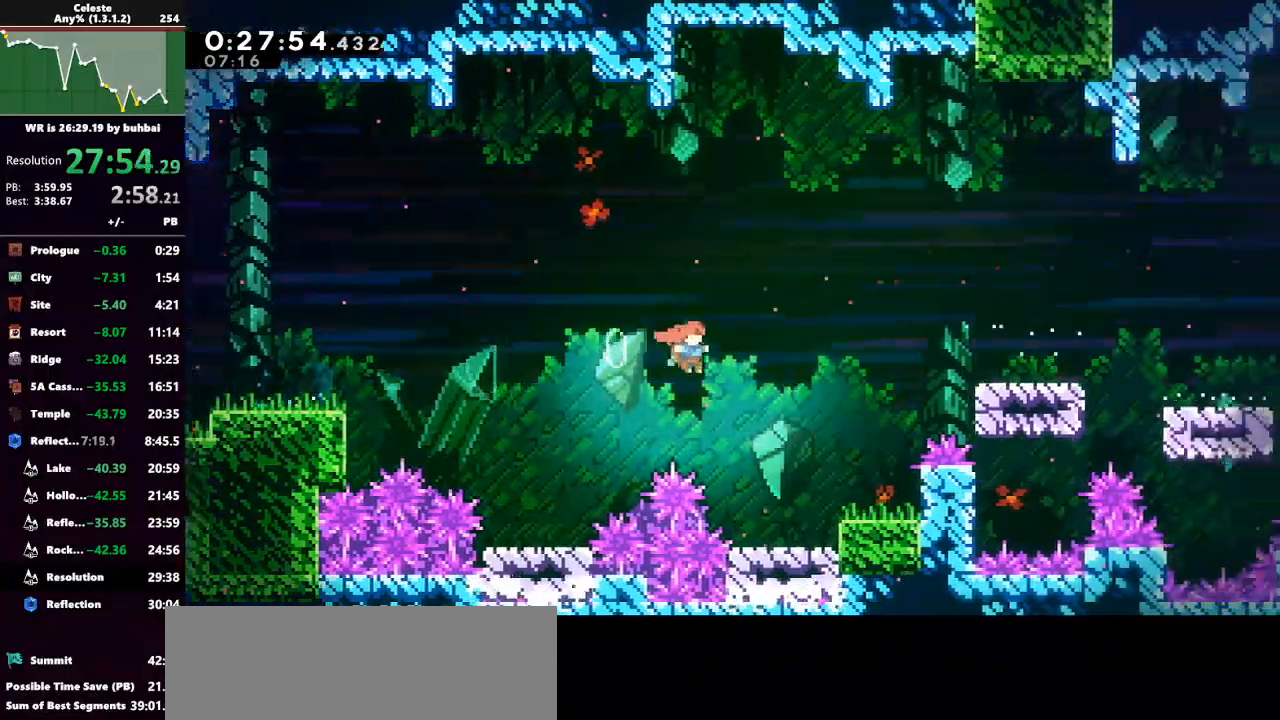
{"keys": ["grab", "right", "up"], "events": [[33, "dash", "down"], [33, "jump", "up"], [67, "grab", "down"], [67, "up", "down"], [267, "dash", "up"]]}
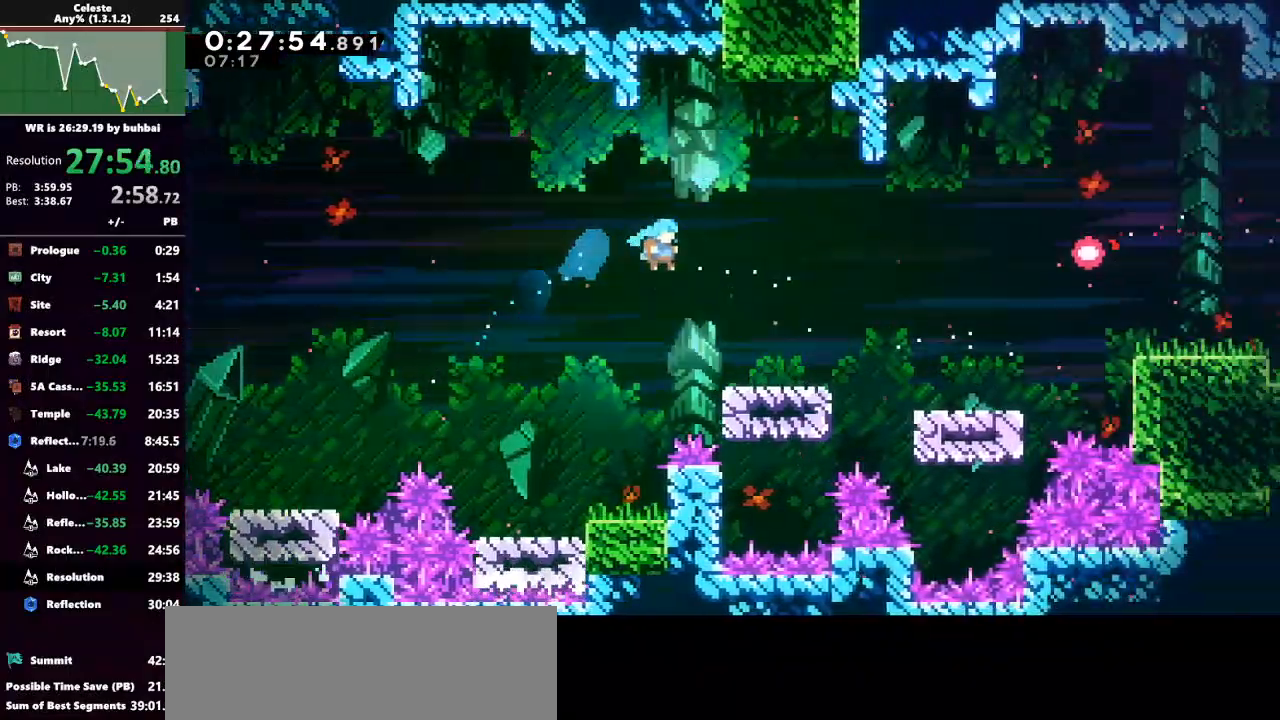
{"keys": ["jump", "right", "up"], "events": [[33, "grab", "up"], [233, "up", "up"], [300, "right", "up"], [400, "right", "down"], [400, "up", "down"], [467, "jump", "down"]]}
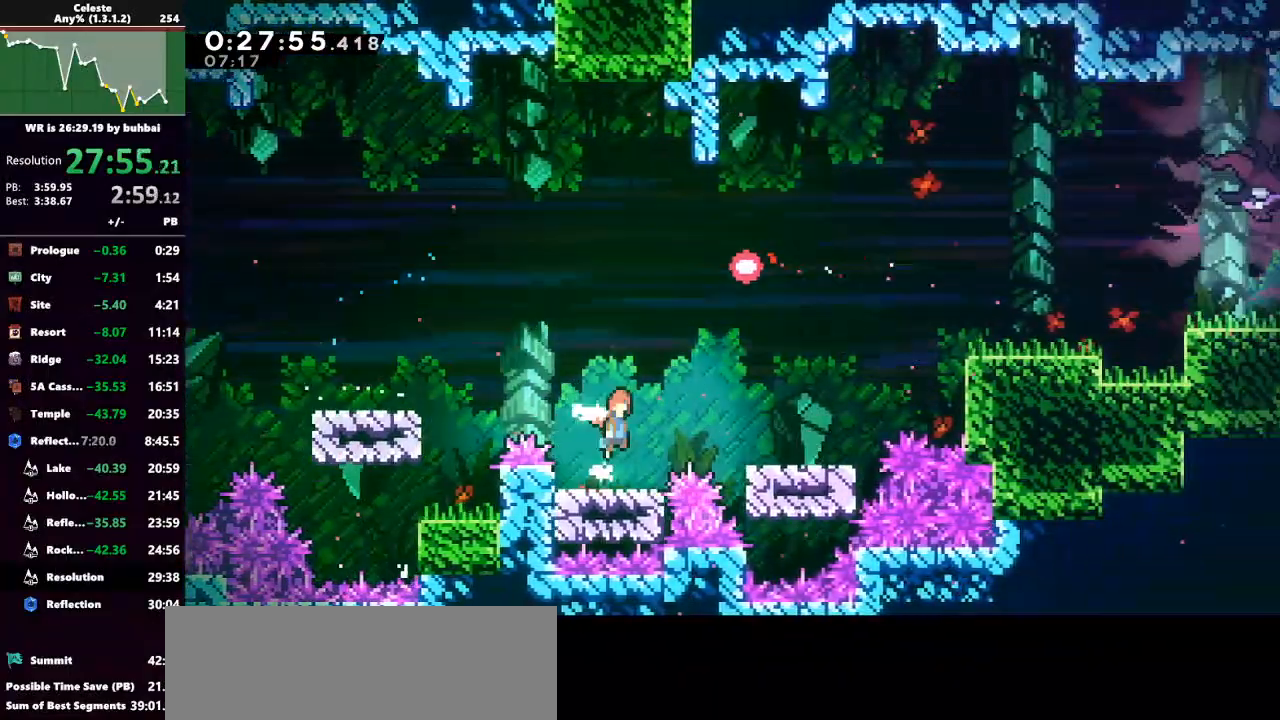
{"keys": ["right", "up"], "events": [[200, "jump", "up"]]}
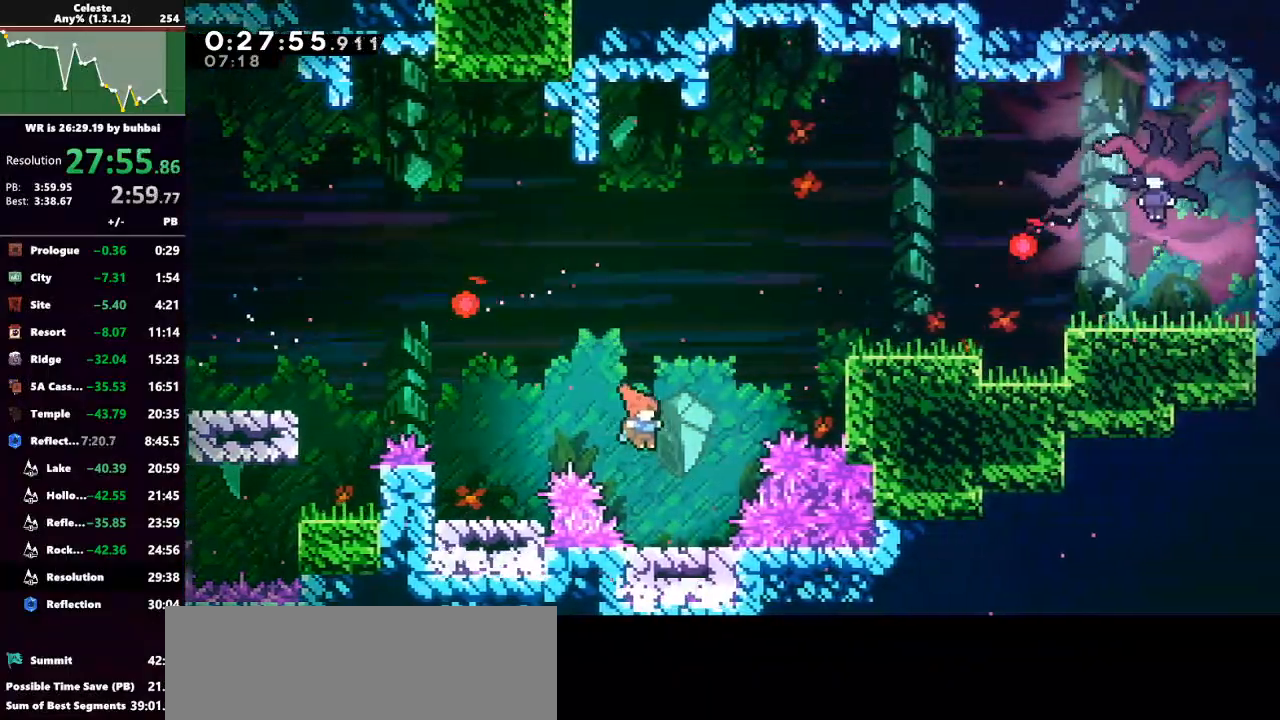
{"keys": [], "events": [[33, "right", "up"], [33, "up", "up"]]}
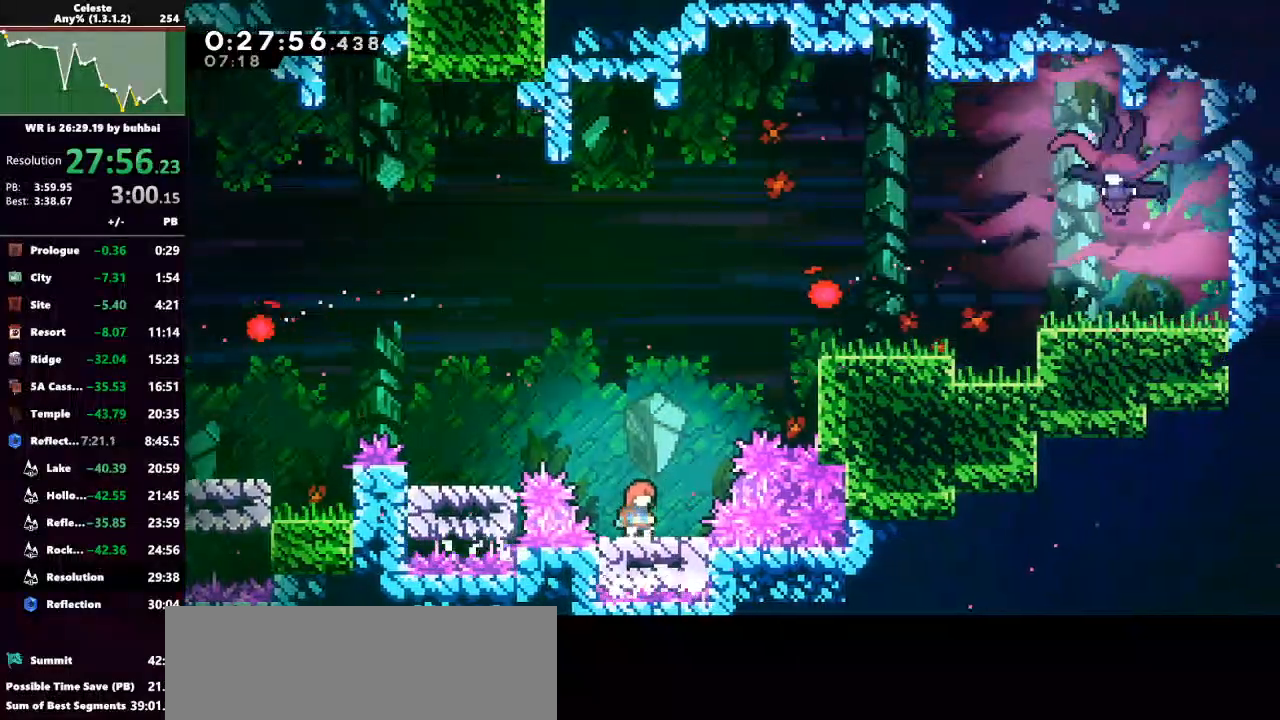
{"keys": ["right", "up"], "events": [[267, "right", "down"], [467, "up", "down"]]}
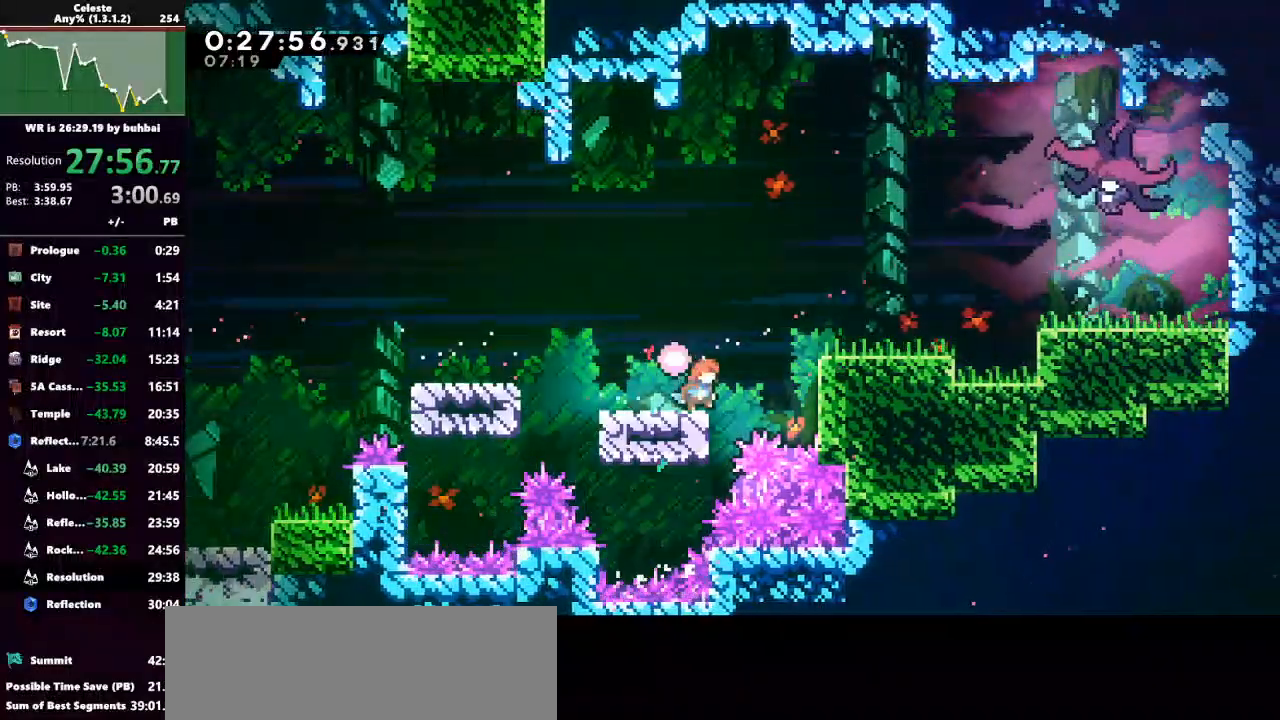
{"keys": ["dash", "right", "up"], "events": [[100, "jump", "down"], [267, "jump", "up"], [467, "dash", "down"]]}
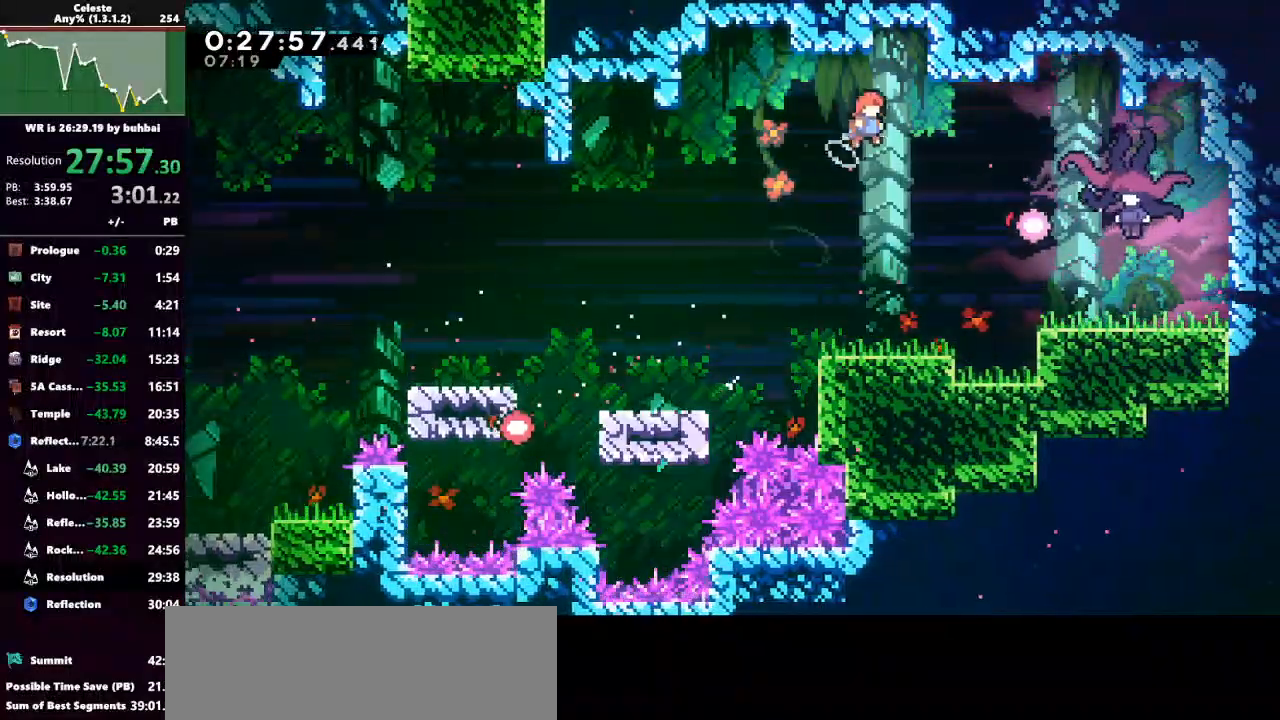
{"keys": [], "events": [[100, "grab", "down"], [267, "dash", "up"], [400, "right", "up"], [400, "up", "up"], [433, "grab", "up"]]}
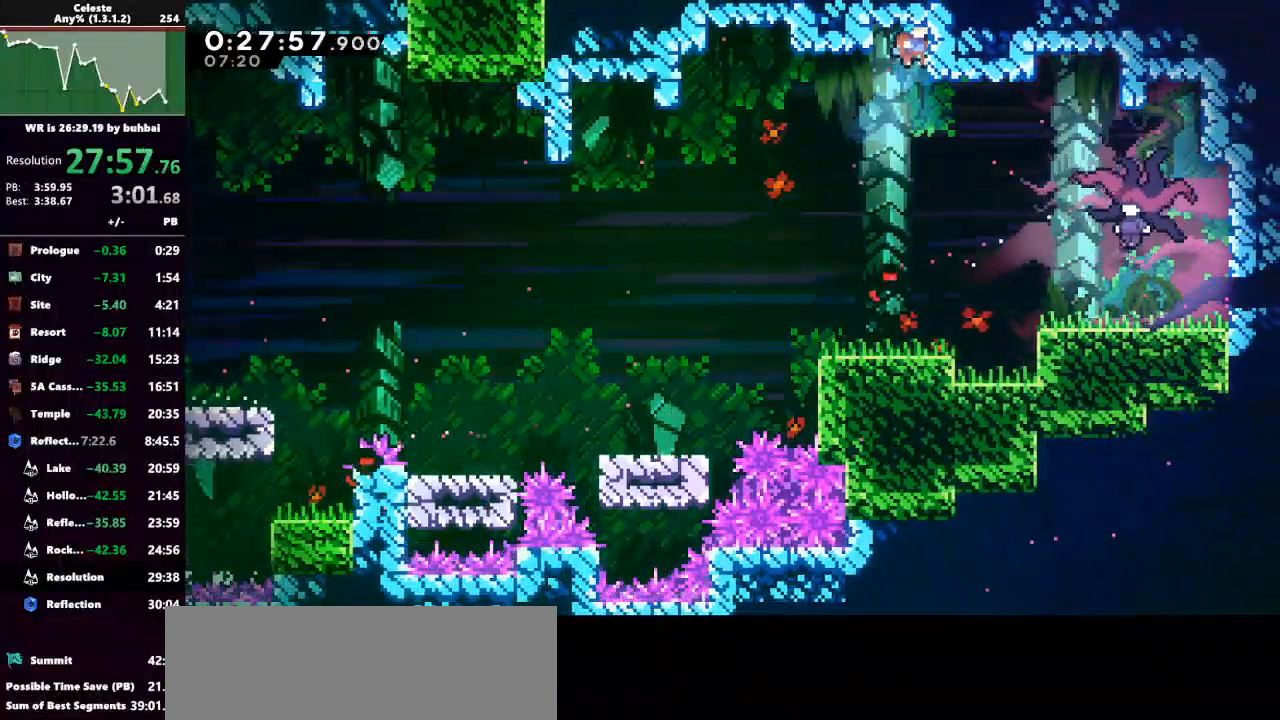
{"keys": ["right", "up"], "events": [[167, "right", "down"], [500, "up", "down"]]}
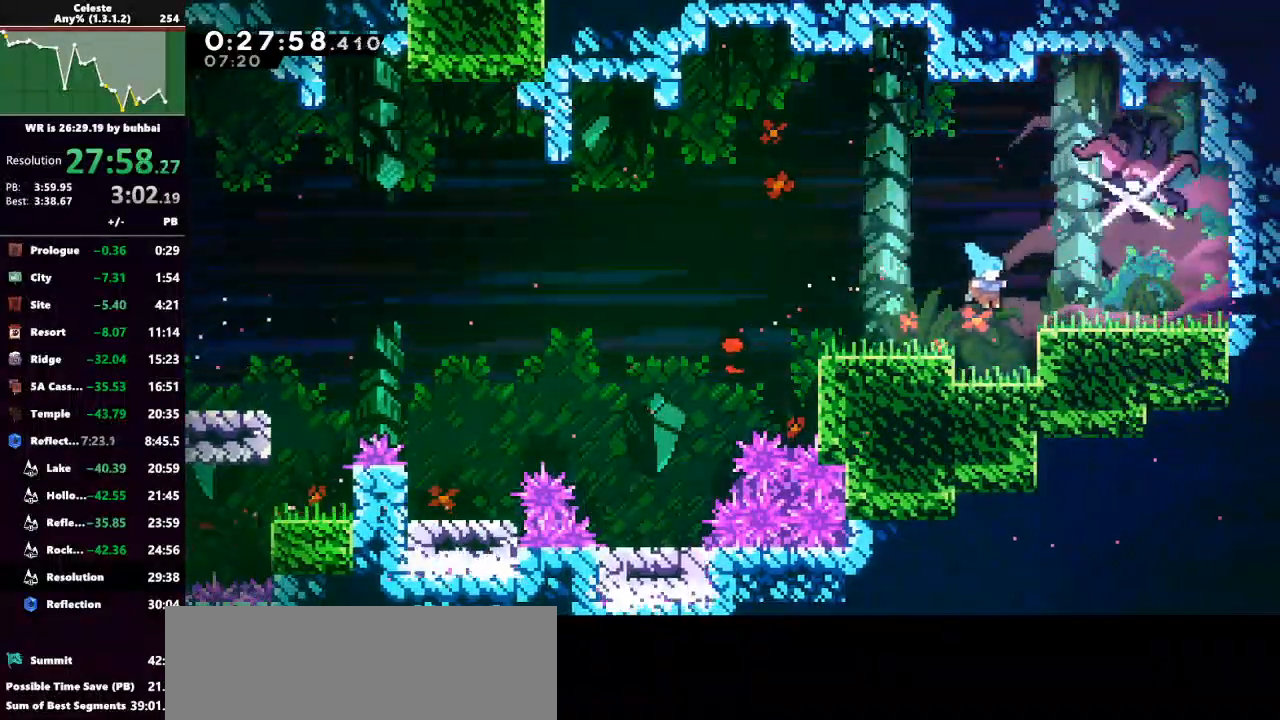
{"keys": ["grab", "right", "up"], "events": [[133, "grab", "down"], [133, "jump", "down"], [333, "jump", "up"], [367, "dash", "down"], [500, "dash", "up"]]}
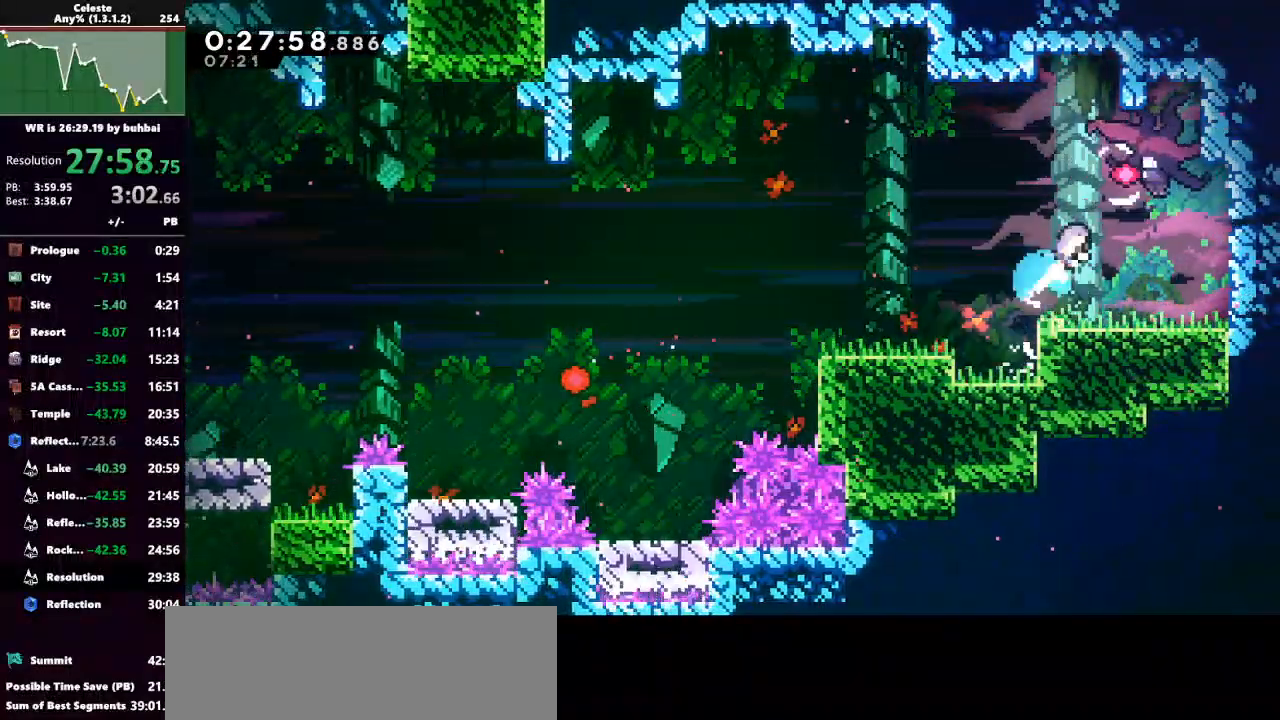
{"keys": ["down", "right"], "events": [[100, "dash", "down"], [200, "dash", "up"], [267, "up", "up"], [300, "grab", "up"], [333, "dash", "down"], [333, "down", "down"], [500, "dash", "up"]]}
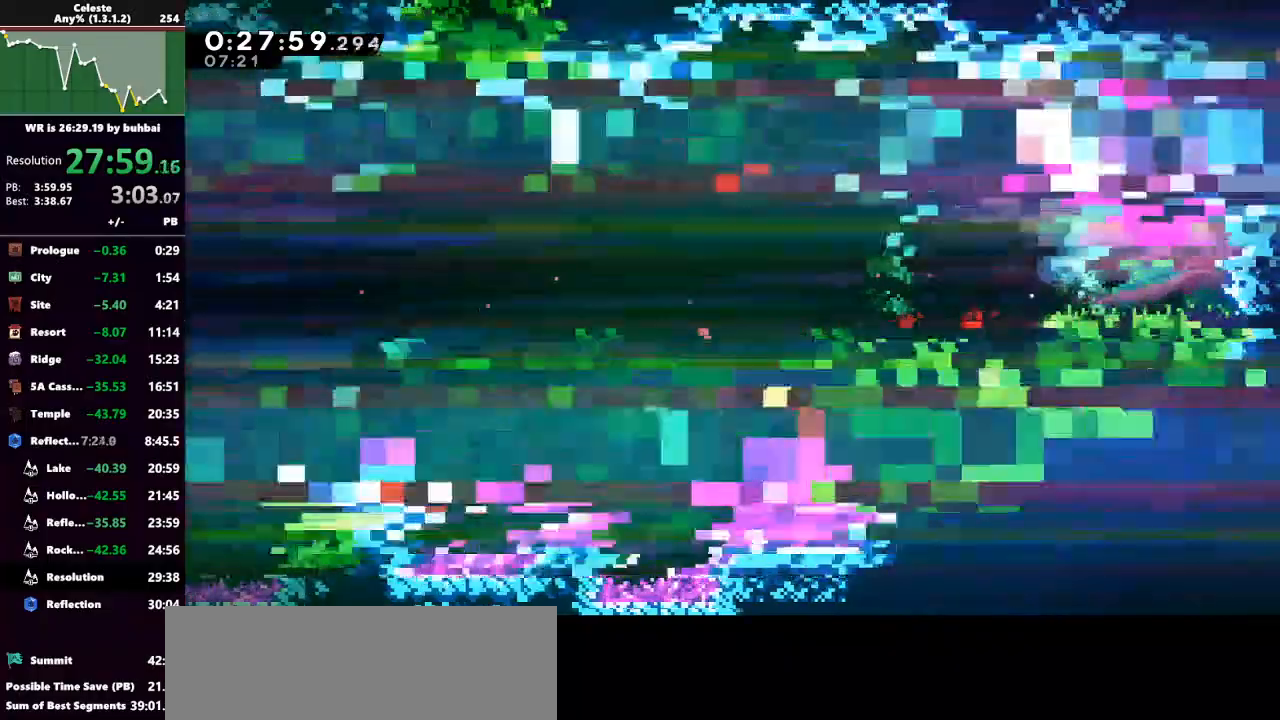
{"keys": ["dash", "down", "right"], "events": [[67, "dash", "down"], [167, "dash", "up"], [267, "dash", "down"], [400, "dash", "up"], [433, "dash", "down"]]}
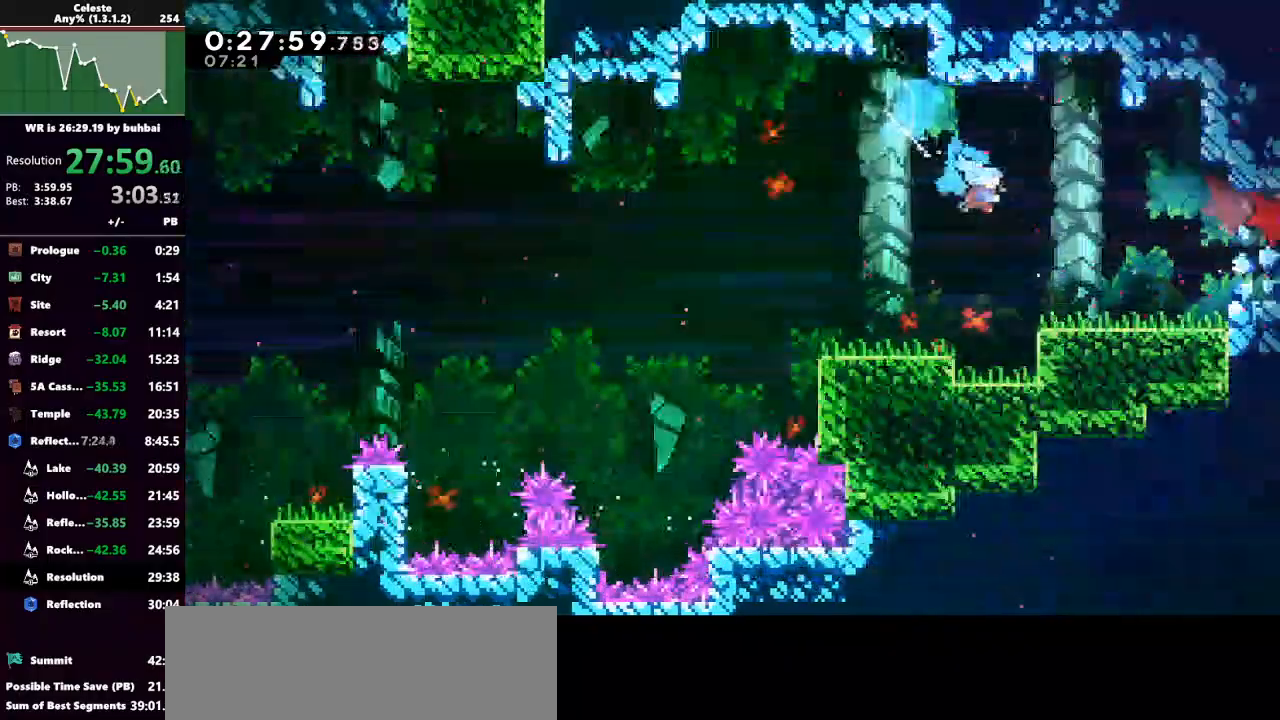
{"keys": ["dash", "down", "right"], "events": [[100, "dash", "up"], [133, "down", "up"], [333, "jump", "down"], [467, "down", "down"], [500, "dash", "down"], [500, "jump", "up"]]}
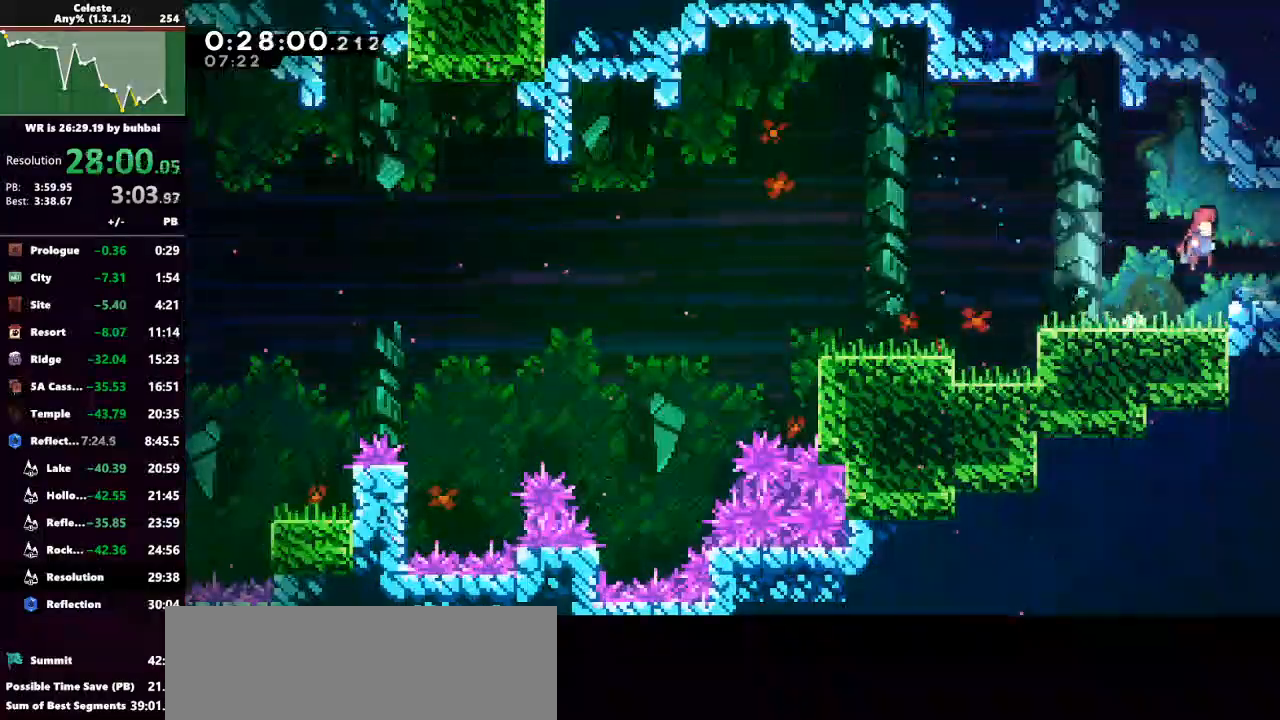
{"keys": ["jump", "right"], "events": [[167, "jump", "down"], [200, "dash", "up"], [300, "down", "up"]]}
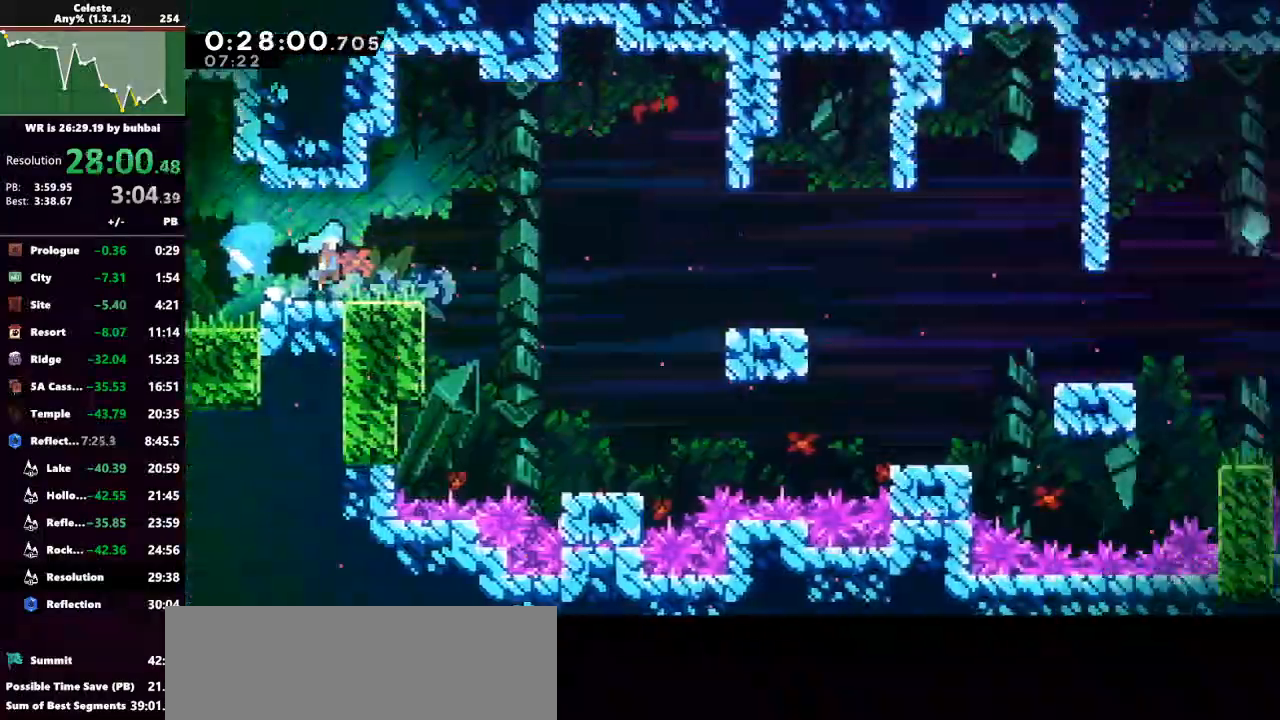
{"keys": ["jump", "right"], "events": []}
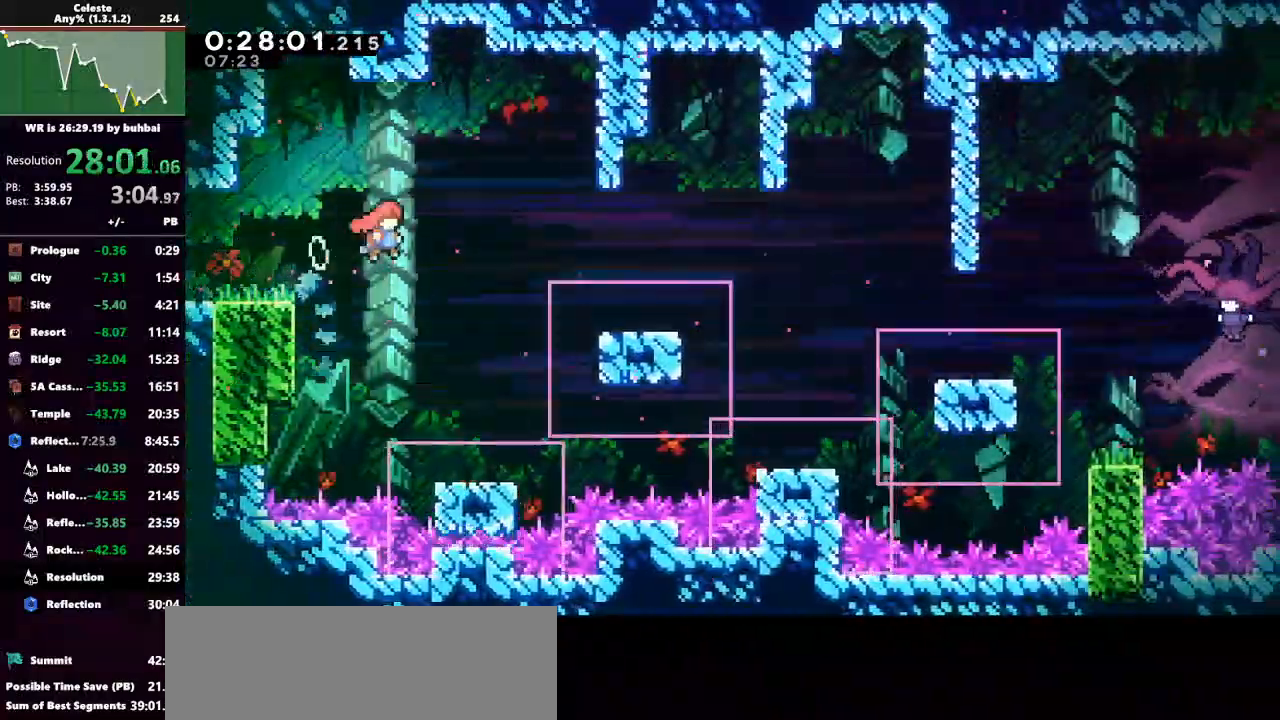
{"keys": ["dash", "down", "jump", "right"], "events": [[300, "down", "down"], [300, "jump", "up"], [333, "dash", "down"], [400, "jump", "down"]]}
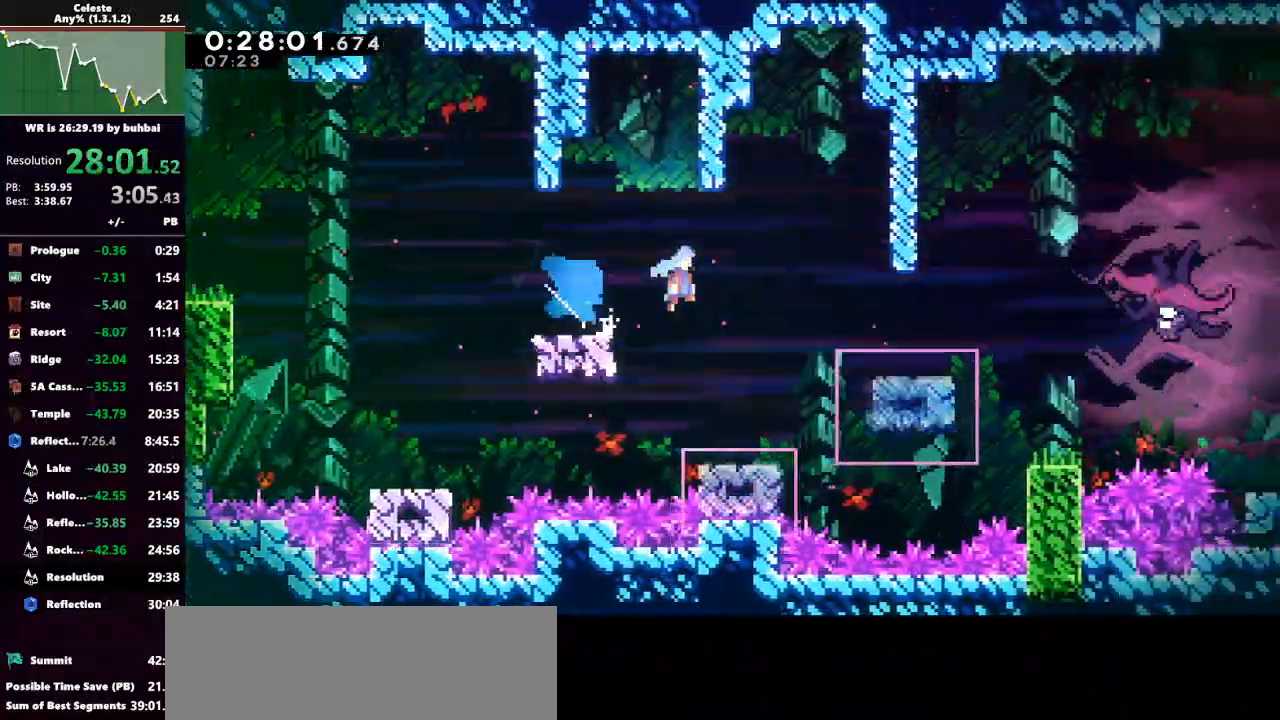
{"keys": ["right"], "events": [[33, "dash", "up"], [167, "down", "up"], [233, "jump", "up"]]}
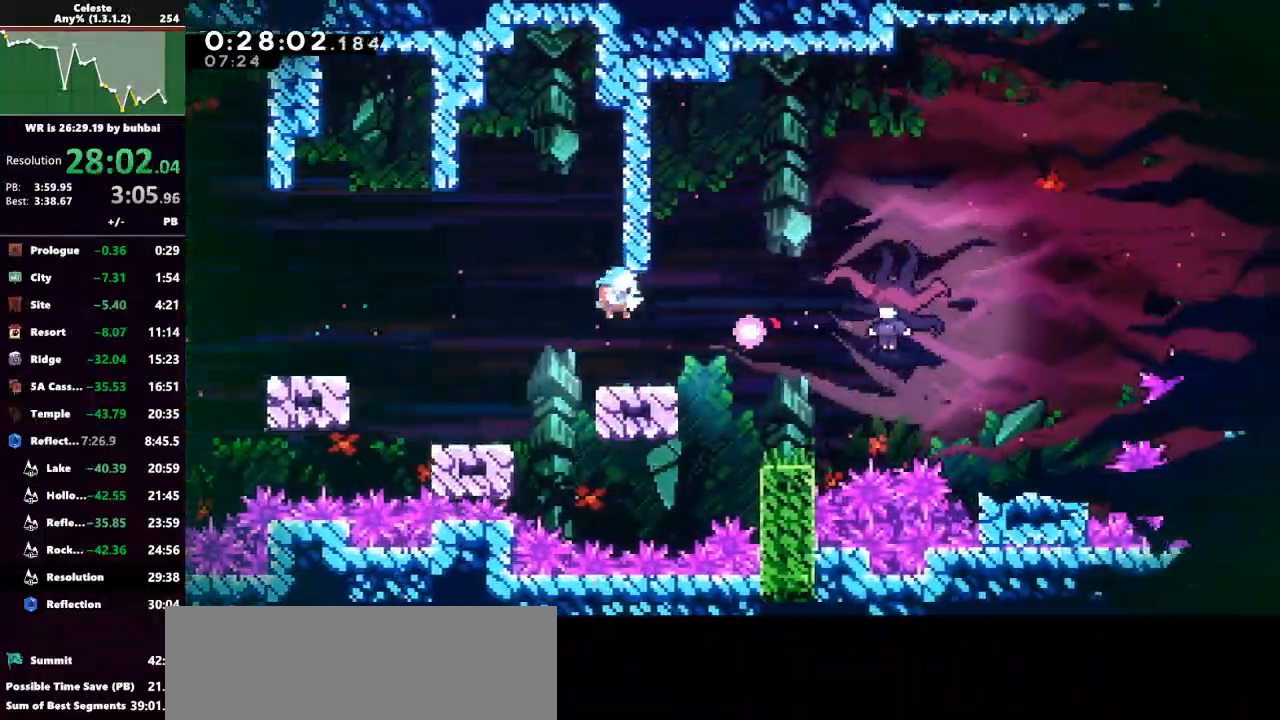
{"keys": ["jump", "right", "up"], "events": [[33, "right", "up"], [233, "right", "down"], [333, "jump", "down"], [333, "up", "down"]]}
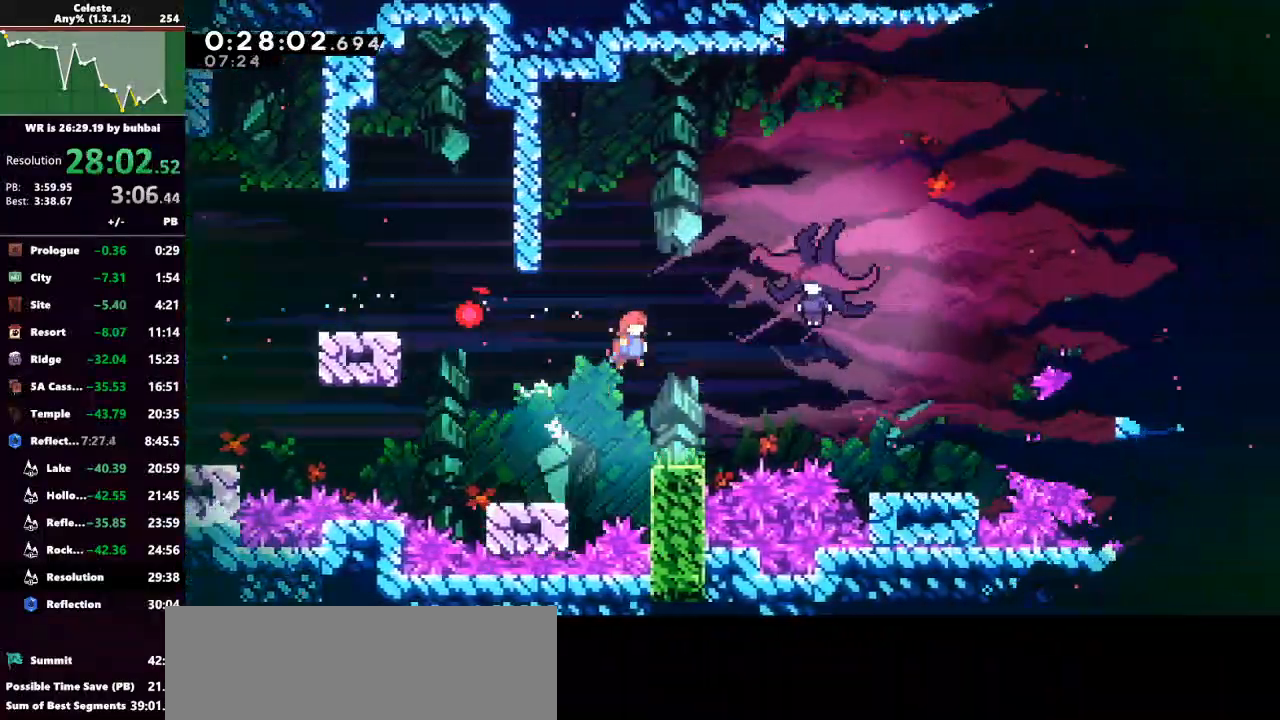
{"keys": ["right", "up"], "events": [[100, "jump", "up"], [233, "dash", "down"], [267, "up", "up"], [333, "up", "down"], [367, "dash", "up"]]}
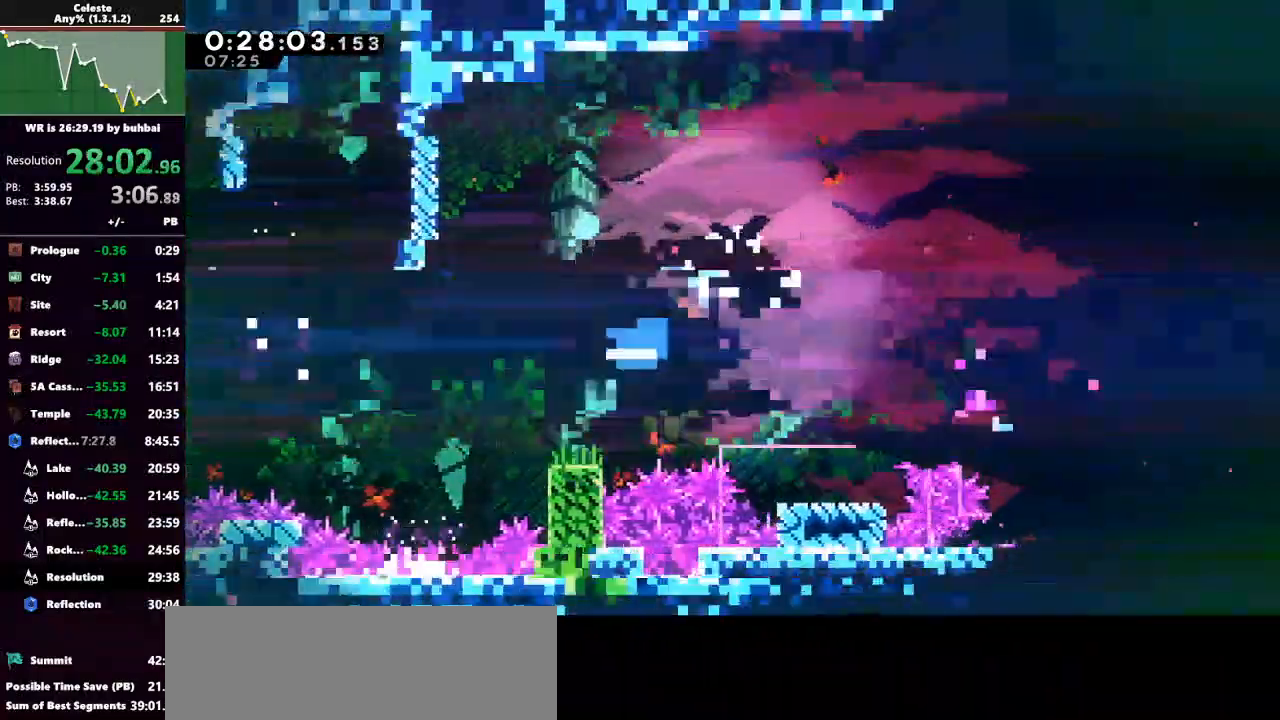
{"keys": ["right"], "events": [[67, "up", "up"], [167, "right", "up"], [433, "right", "down"]]}
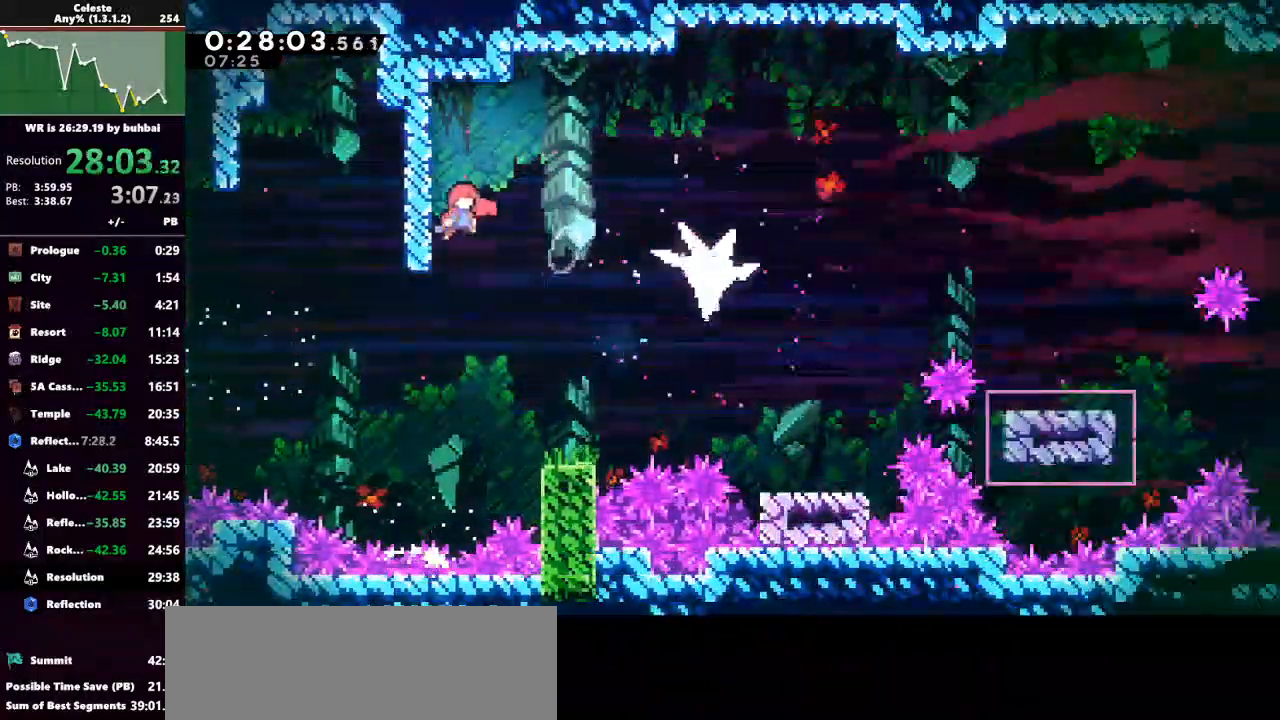
{"keys": ["right"], "events": [[333, "right", "up"], [467, "right", "down"]]}
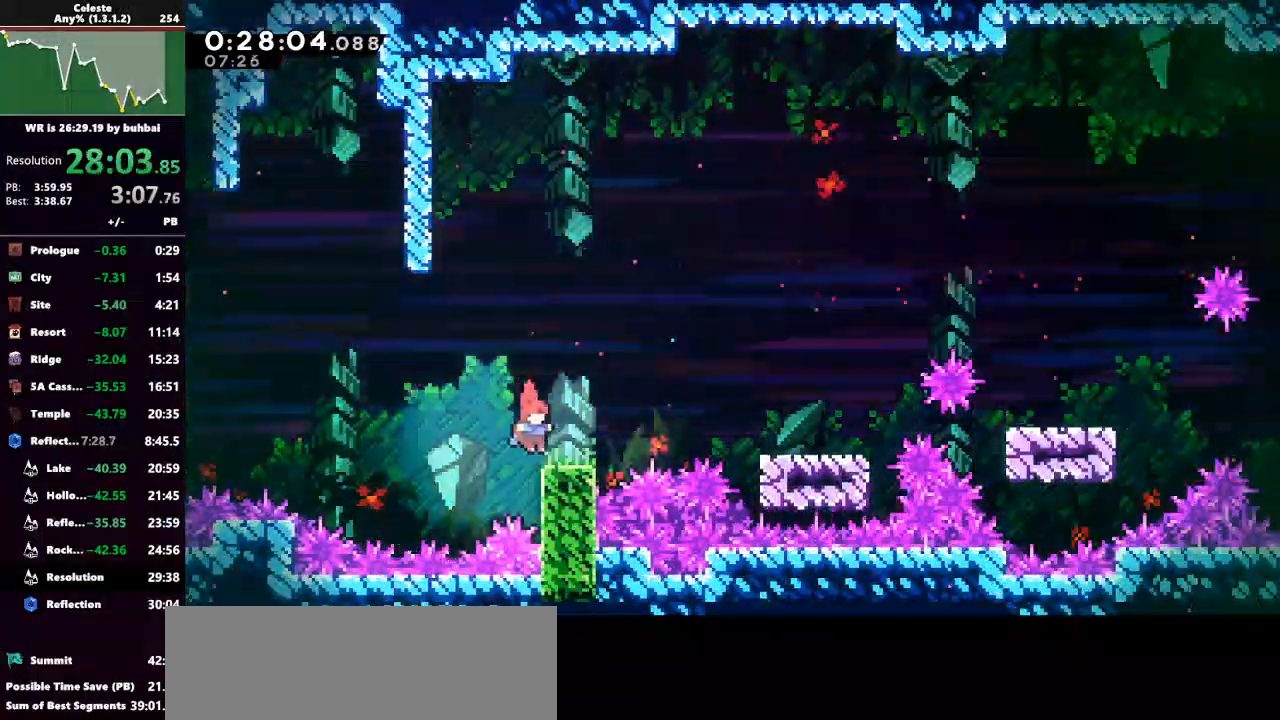
{"keys": ["jump", "right", "up"], "events": [[67, "jump", "down"], [167, "up", "down"]]}
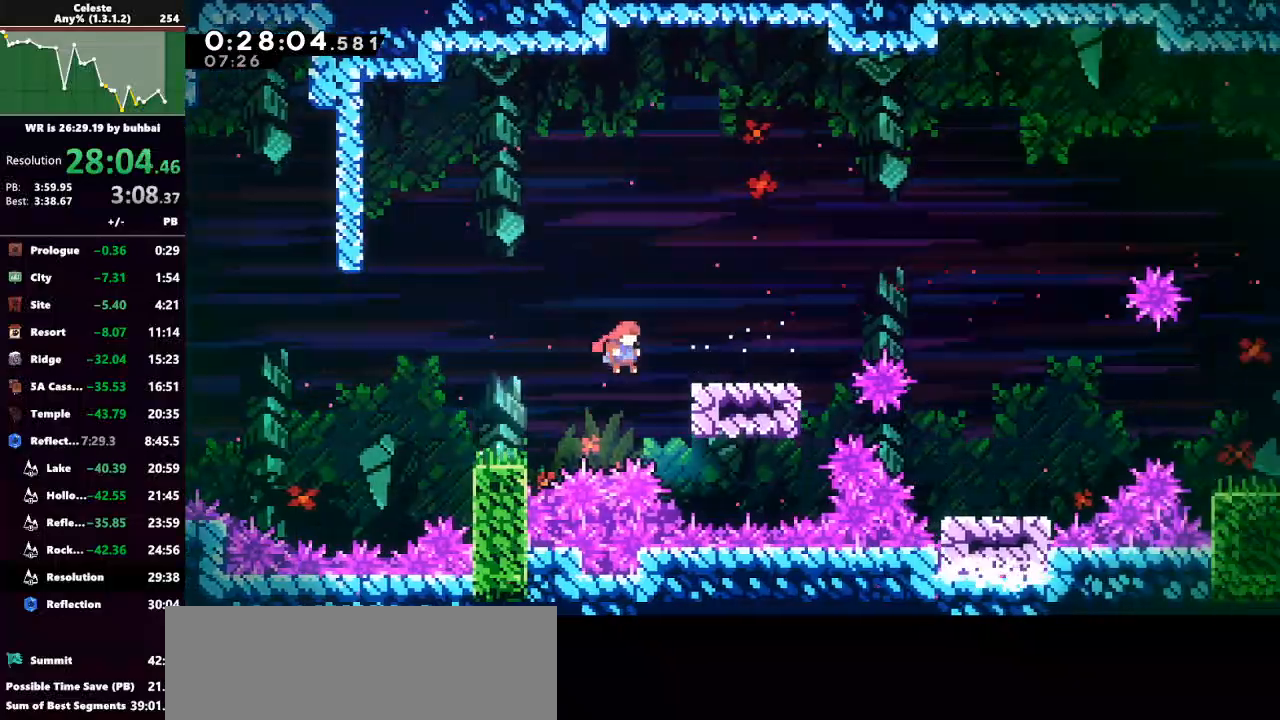
{"keys": ["grab", "right", "up"], "events": [[67, "grab", "down"], [267, "jump", "up"]]}
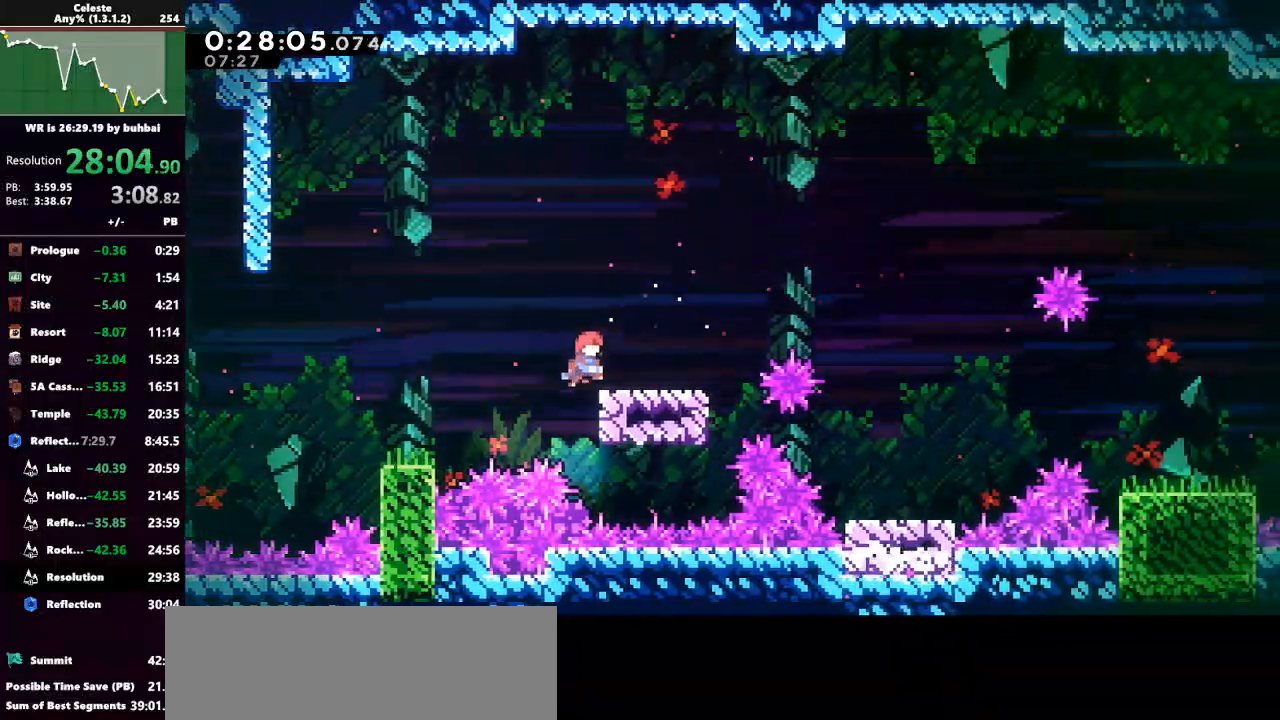
{"keys": ["dash", "right", "up"], "events": [[167, "jump", "down"], [233, "grab", "up"], [267, "right", "up"], [333, "up", "up"], [400, "jump", "up"], [400, "right", "down"], [400, "up", "down"], [500, "dash", "down"]]}
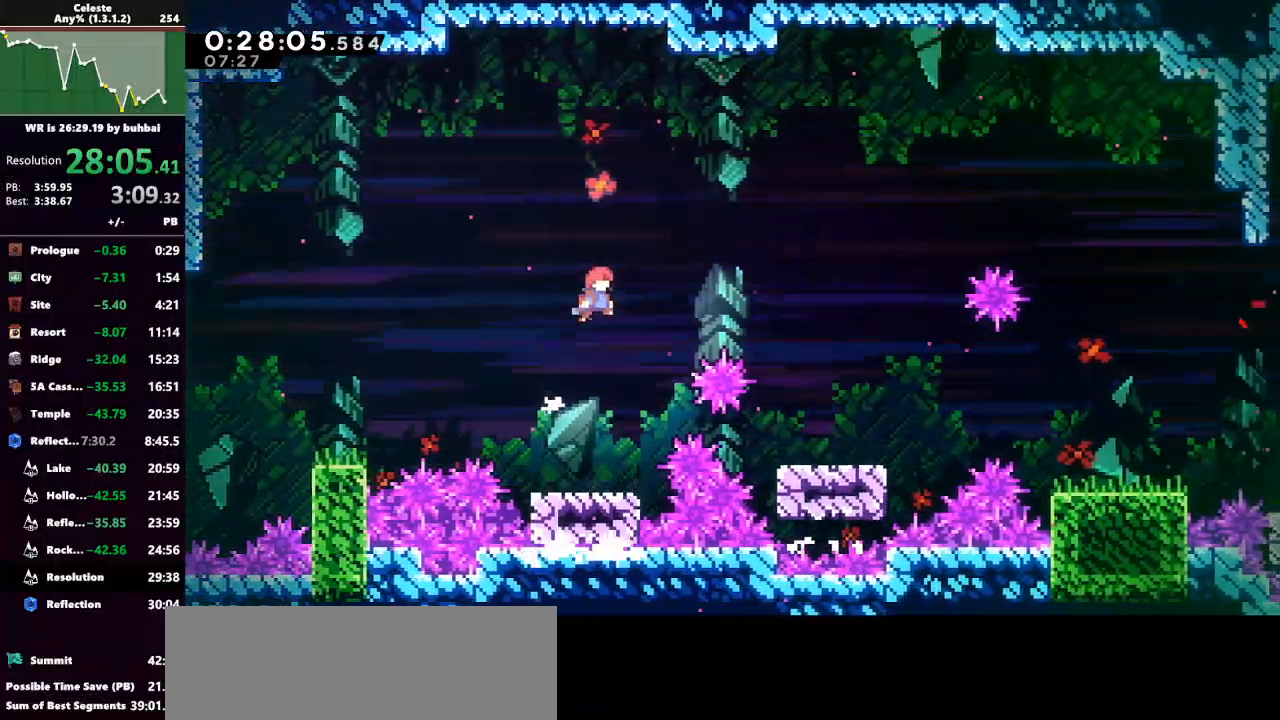
{"keys": ["right"], "events": [[100, "grab", "down"], [233, "dash", "up"], [300, "grab", "up"], [333, "up", "up"]]}
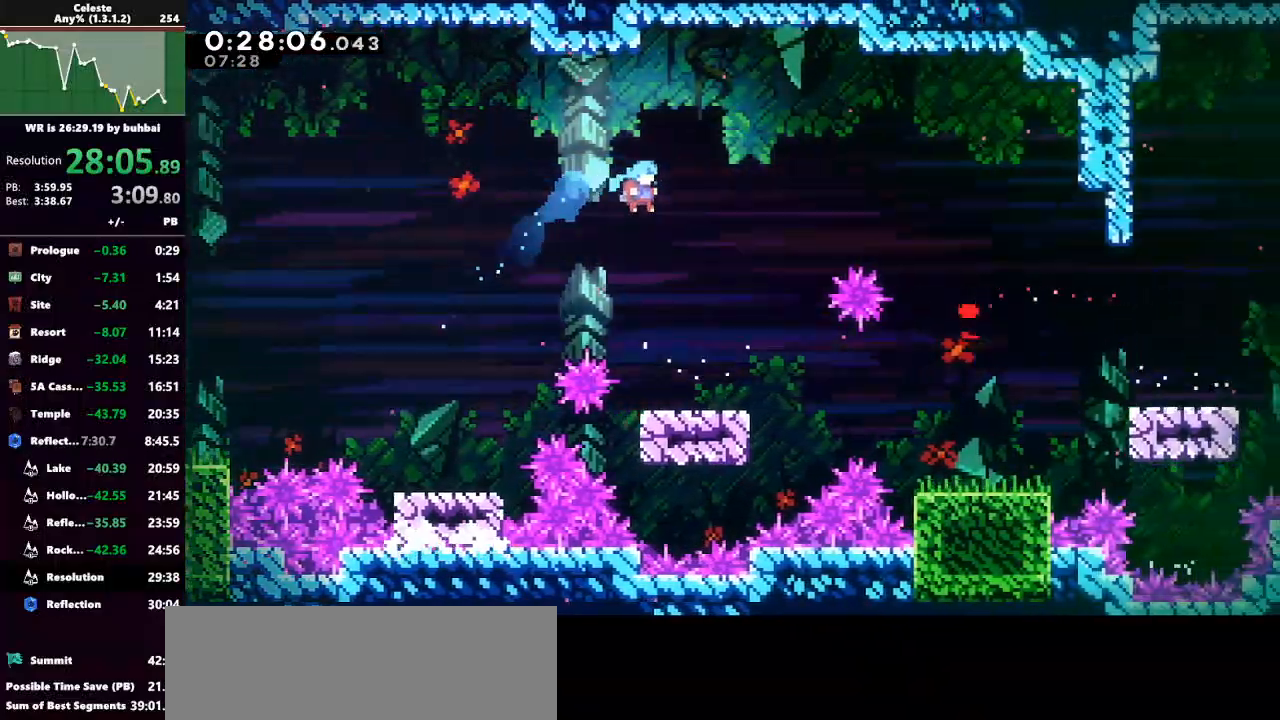
{"keys": ["down"], "events": [[33, "right", "up"], [100, "right", "down"], [200, "right", "up"], [333, "down", "down"]]}
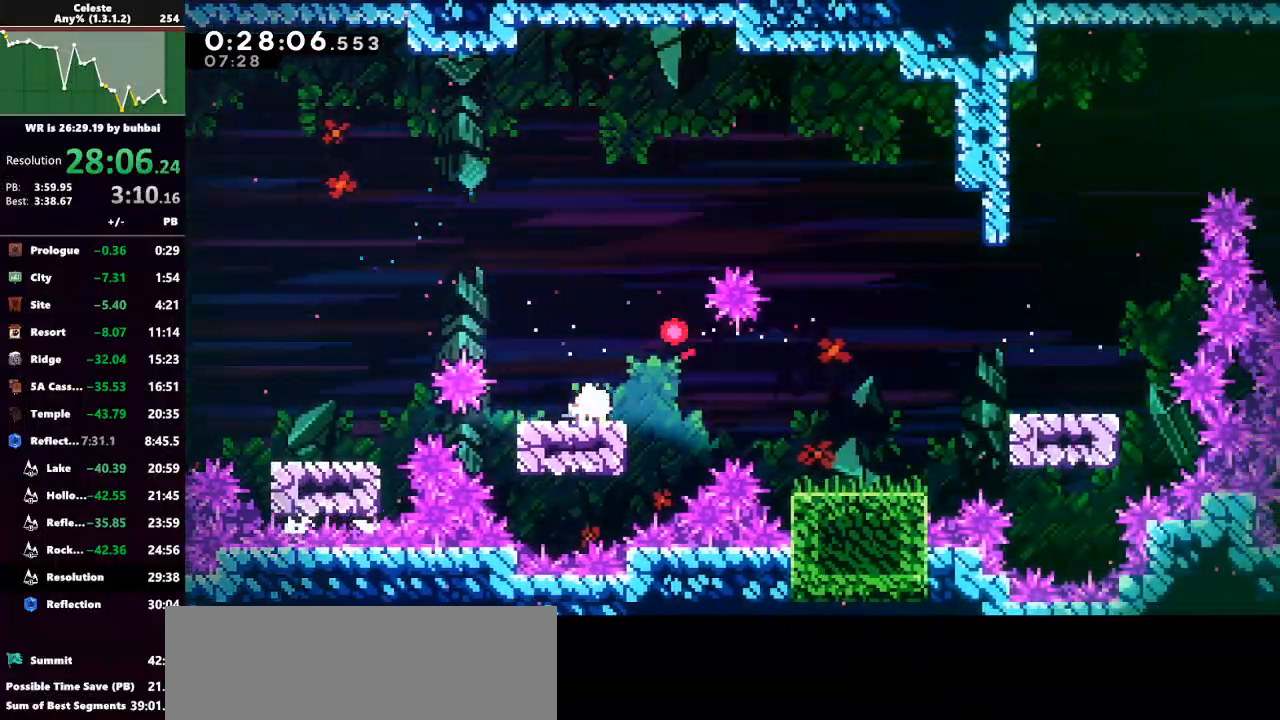
{"keys": ["dash", "right"], "events": [[133, "down", "up"], [233, "right", "down"], [267, "jump", "down"], [400, "dash", "down"], [467, "jump", "up"]]}